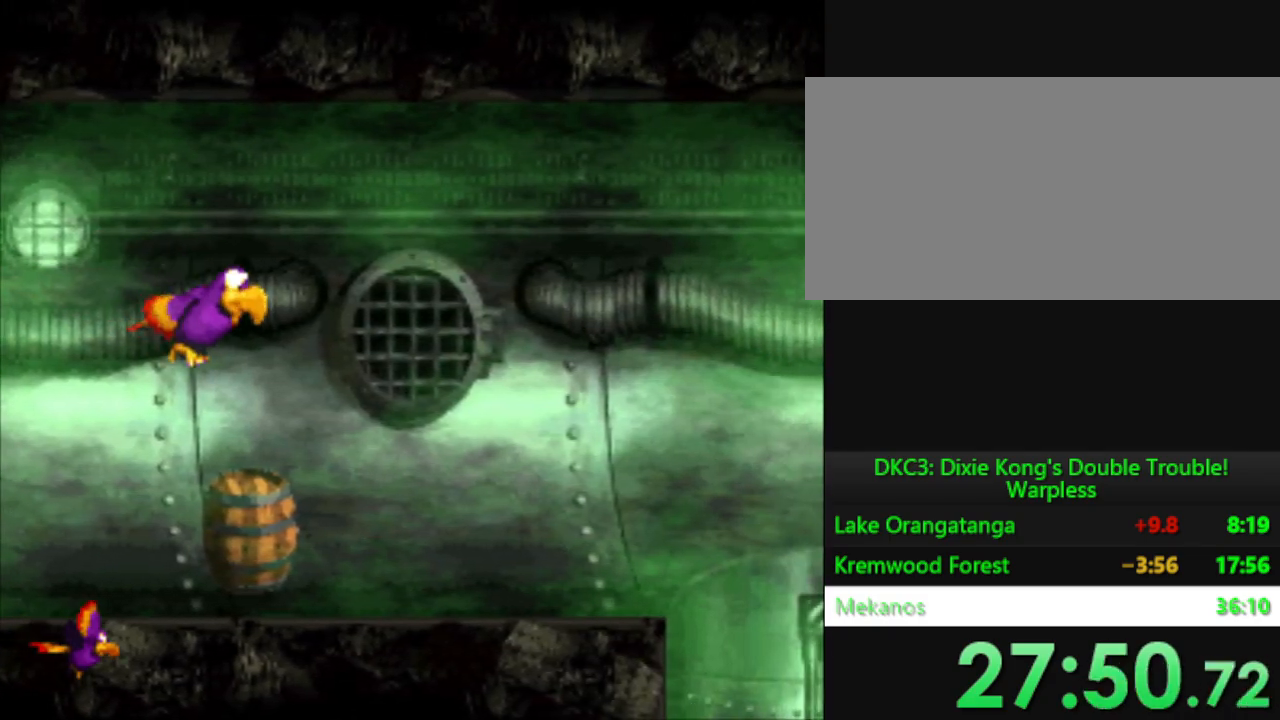
Gameplay with a controller (Nintendo layout); each line is a JSON object with the inputs held at the frame after it. "events" lists button and stick changes between this image and that frame as [ms after this image, input, new state], when the widget could be followed in between. Not read: L3 R3.
{"buttons": ["Y", "DPAD_RIGHT"], "events": [[433, "DPAD_DOWN", "up"], [500, "DPAD_RIGHT", "down"]]}
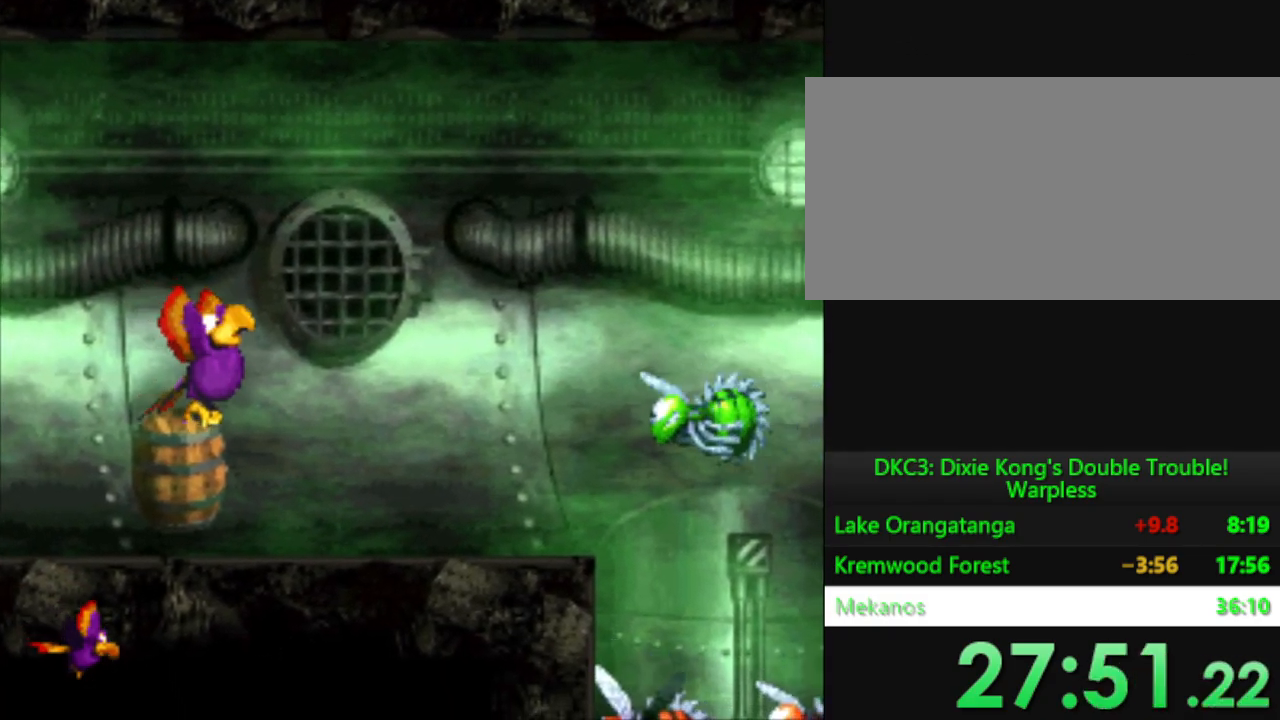
{"buttons": ["Y", "DPAD_RIGHT"], "events": [[401, "DPAD_RIGHT", "up"], [451, "DPAD_RIGHT", "down"]]}
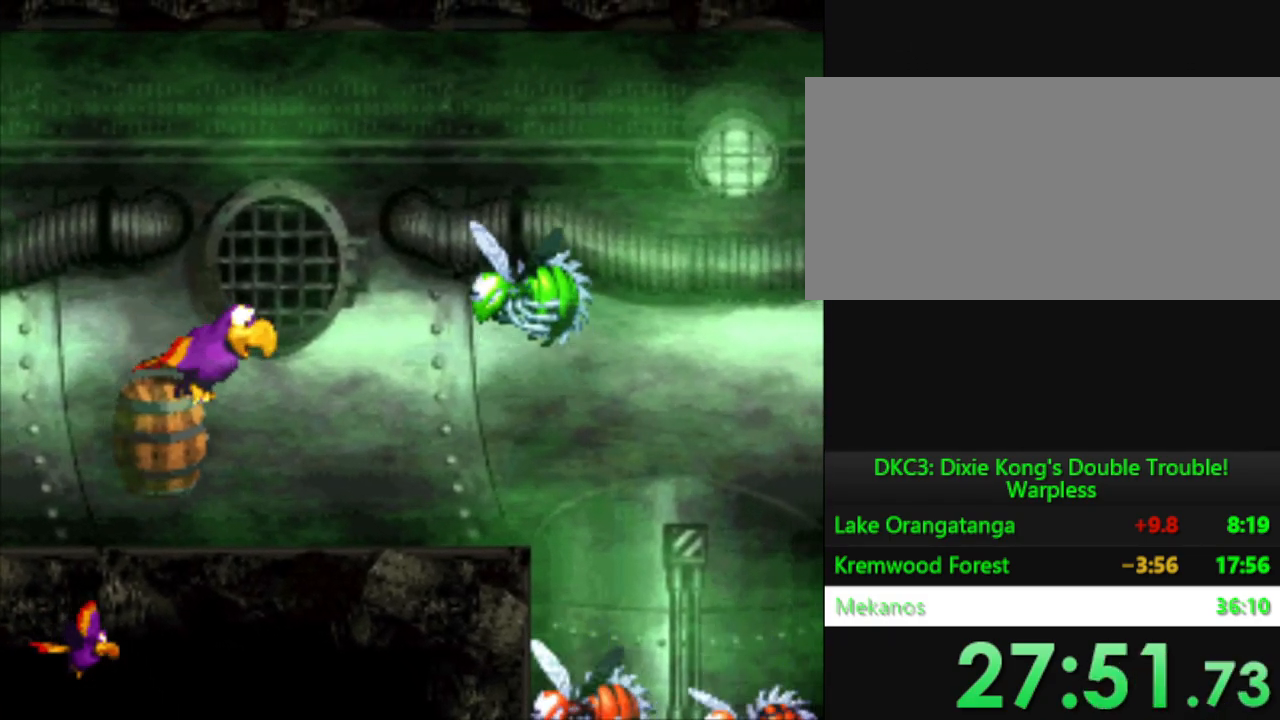
{"buttons": ["B", "Y", "DPAD_RIGHT"], "events": [[33, "DPAD_RIGHT", "up"], [200, "B", "down"], [200, "DPAD_RIGHT", "down"], [333, "B", "up"], [467, "B", "down"]]}
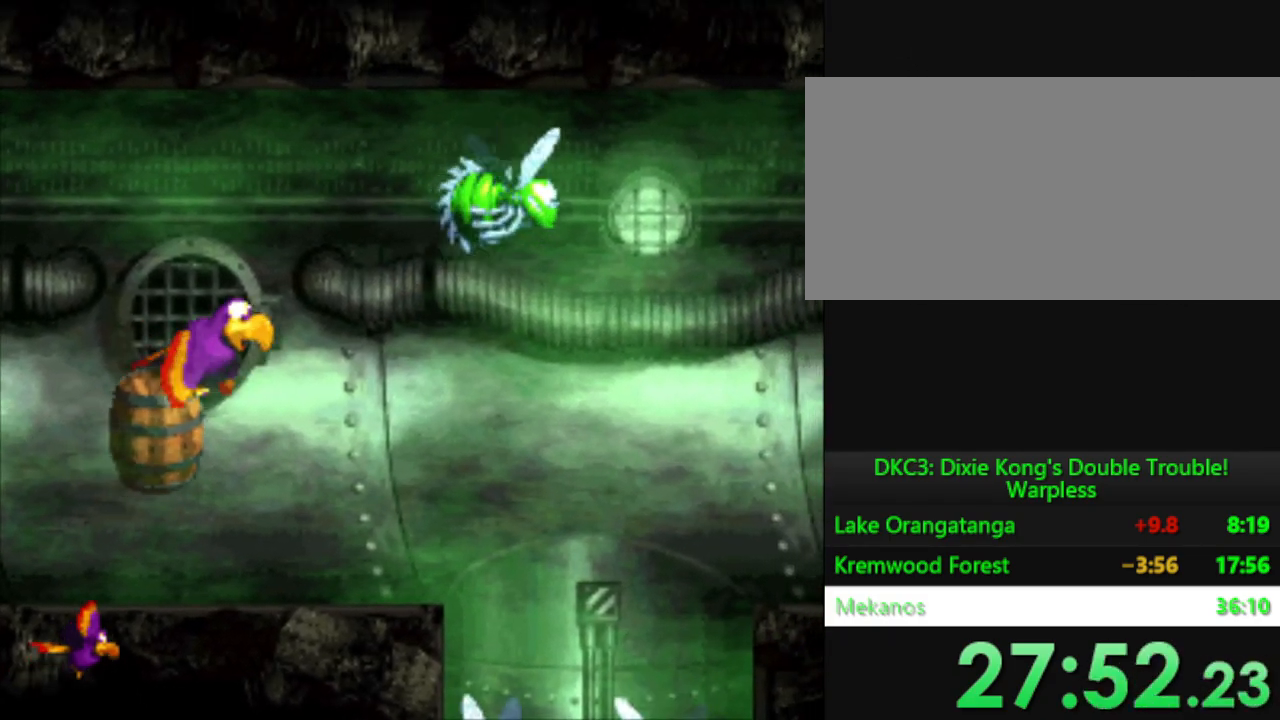
{"buttons": ["Y", "DPAD_RIGHT"], "events": [[67, "B", "up"], [267, "B", "down"], [417, "B", "up"]]}
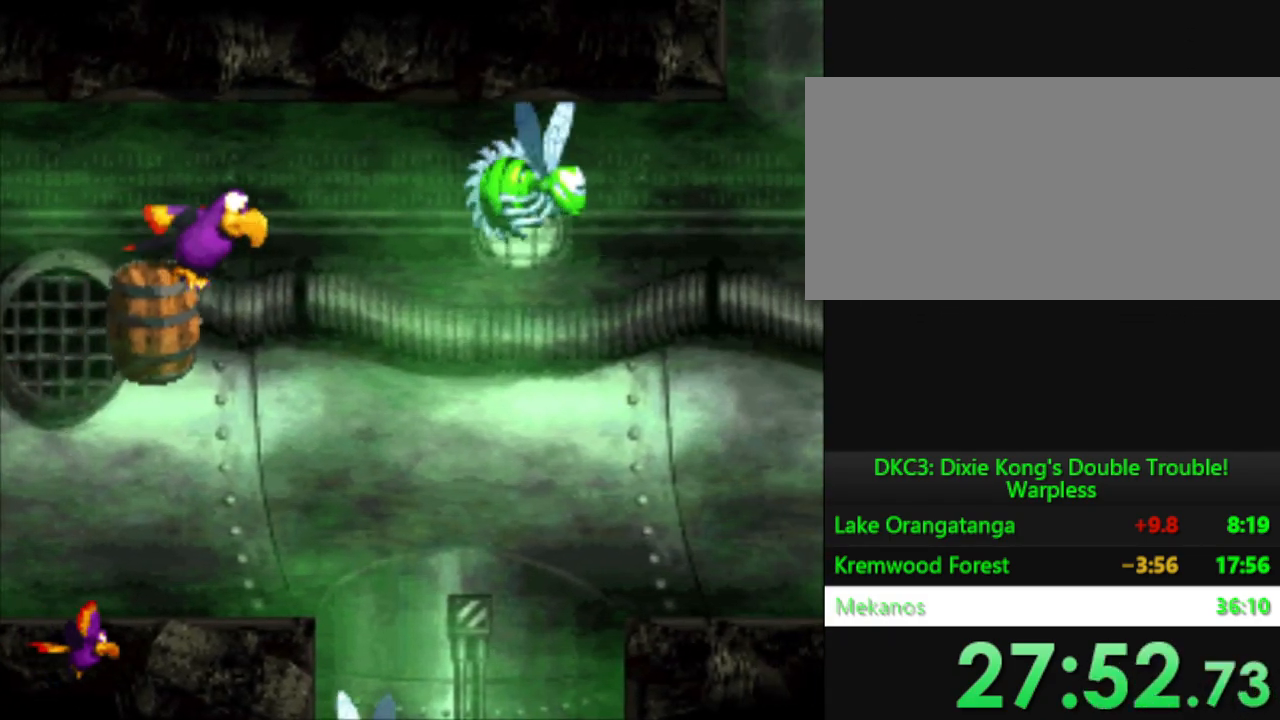
{"buttons": ["Y", "DPAD_RIGHT"], "events": [[33, "B", "down"], [150, "B", "up"], [267, "B", "down"], [367, "B", "up"]]}
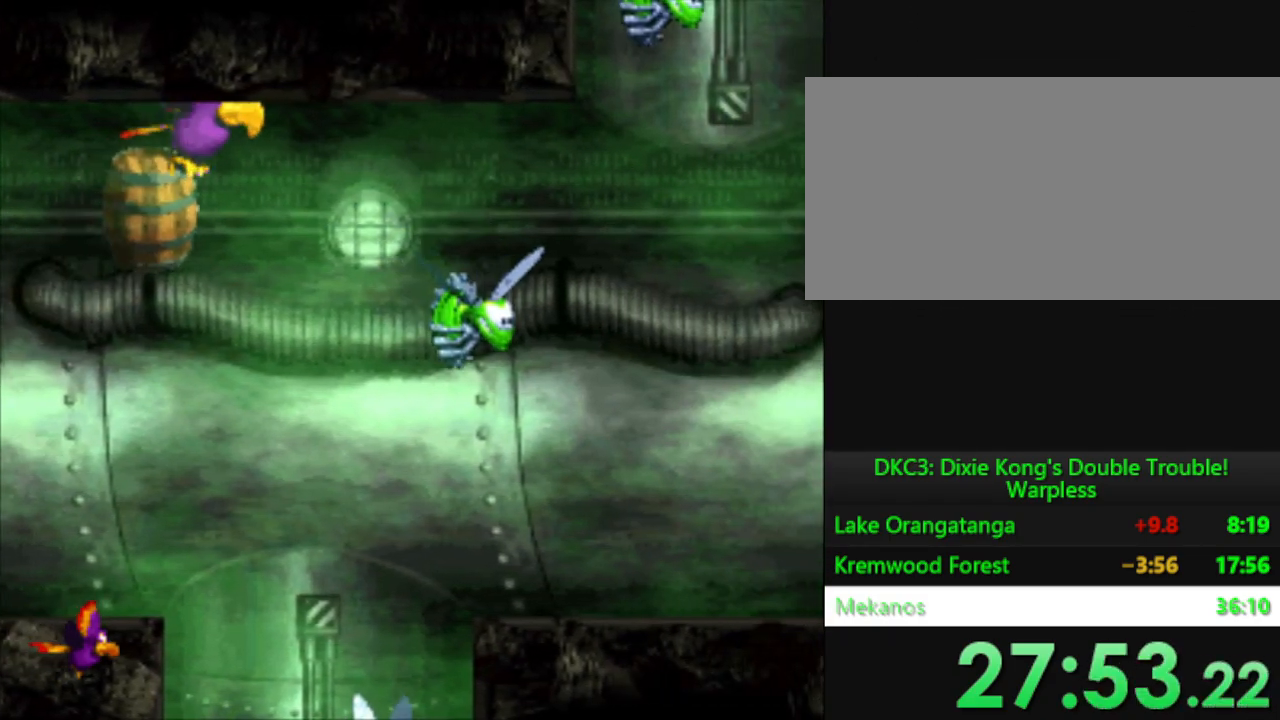
{"buttons": ["Y", "DPAD_RIGHT"], "events": [[184, "DPAD_DOWN", "down"], [267, "DPAD_DOWN", "up"]]}
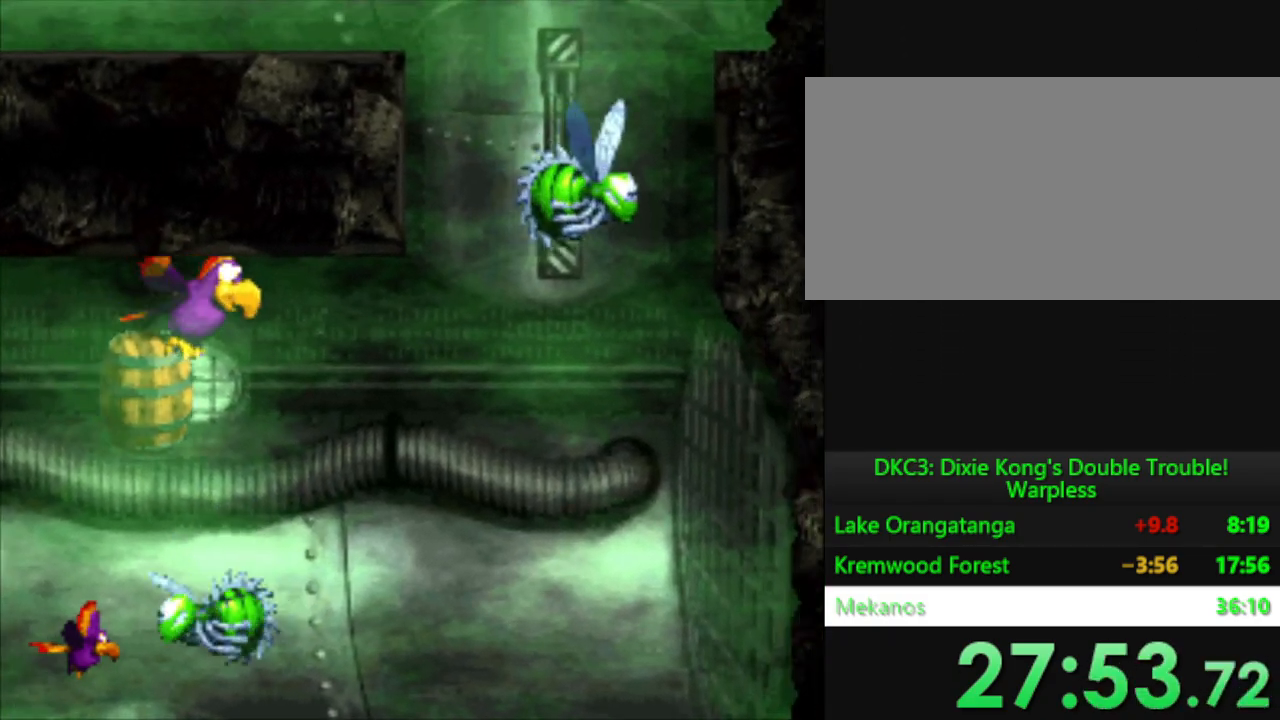
{"buttons": ["Y", "DPAD_RIGHT"], "events": [[350, "Y", "up"], [450, "Y", "down"]]}
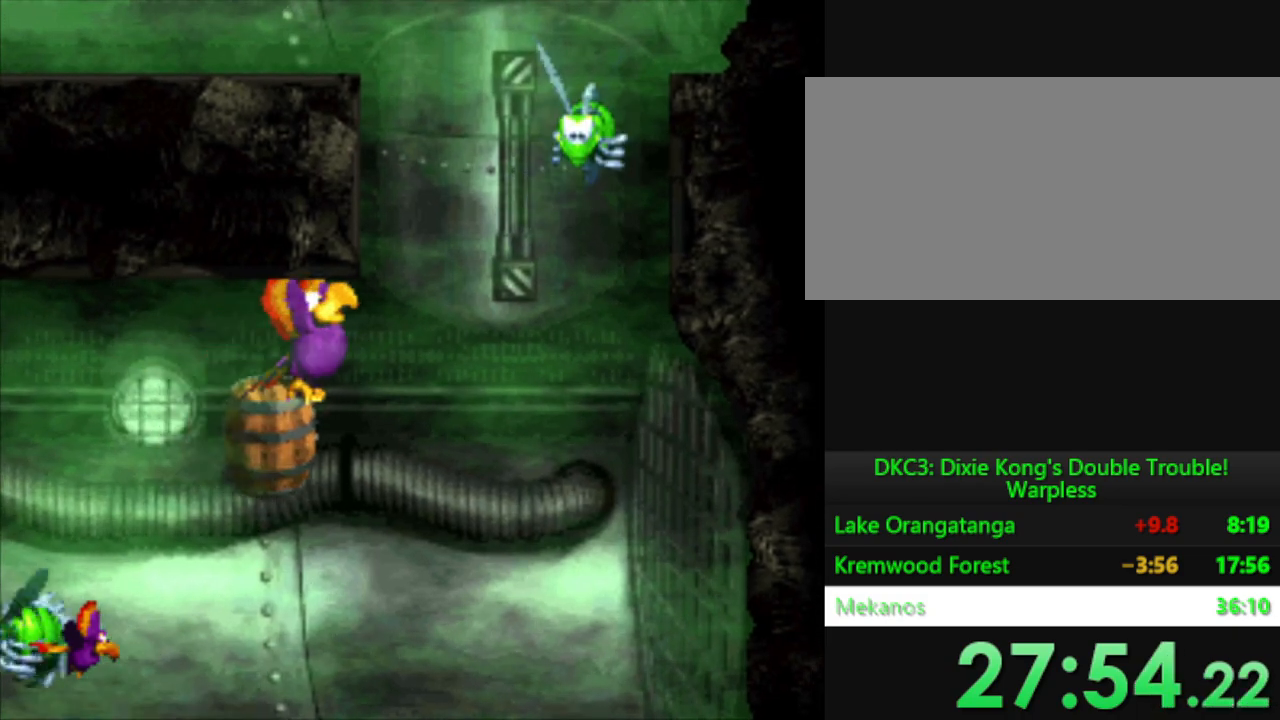
{"buttons": ["B", "Y", "DPAD_UP", "DPAD_RIGHT"], "events": [[434, "B", "down"], [434, "DPAD_UP", "down"]]}
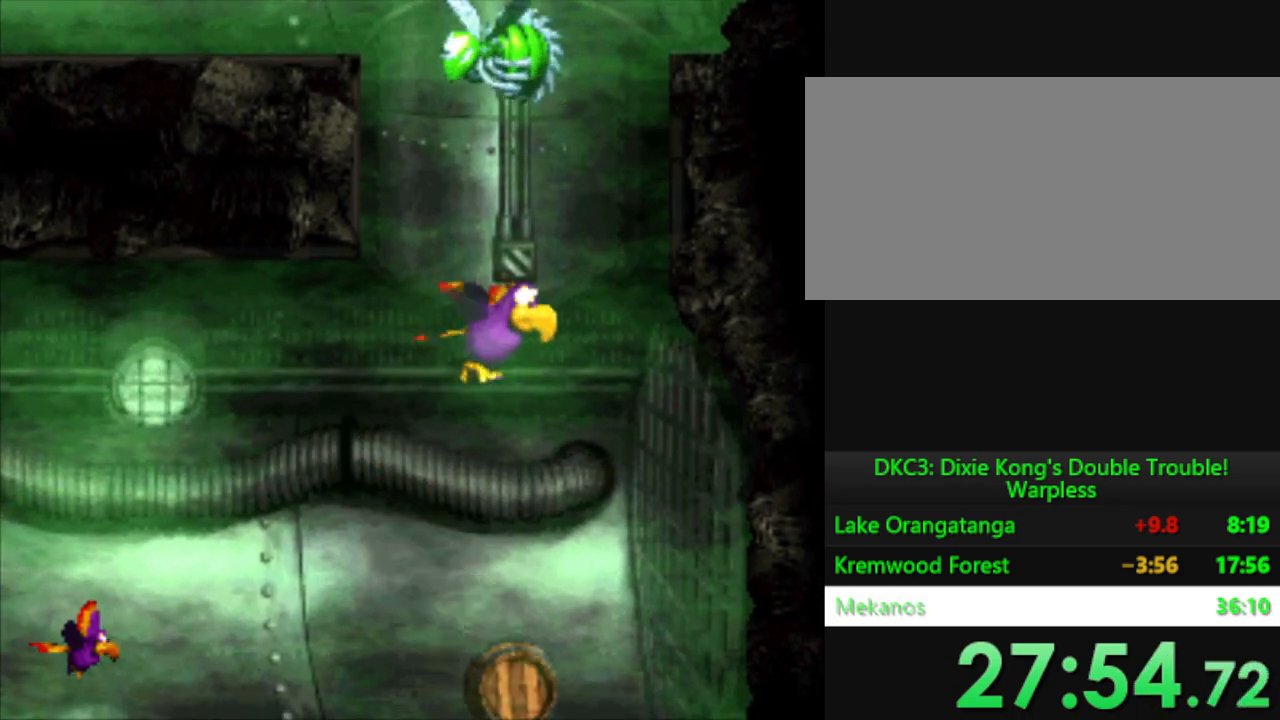
{"buttons": ["B", "Y", "DPAD_UP"], "events": [[83, "B", "up"], [200, "B", "down"], [317, "B", "up"], [433, "B", "down"], [483, "DPAD_RIGHT", "up"]]}
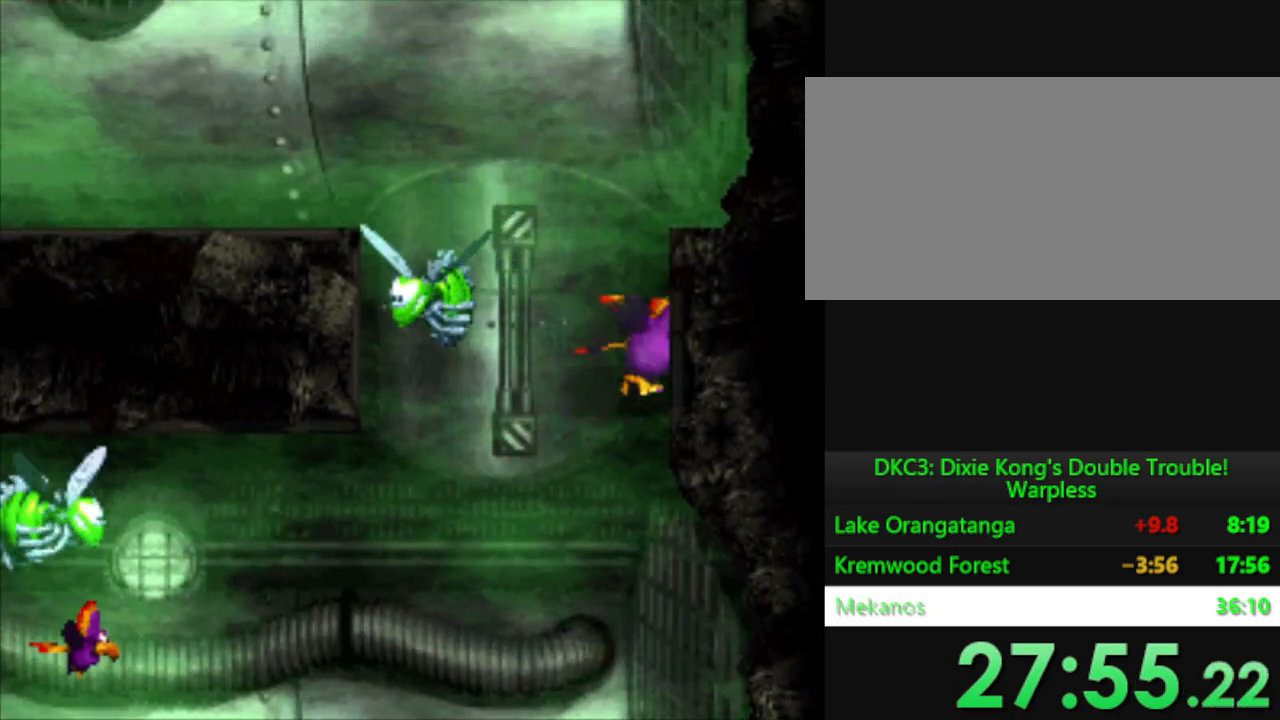
{"buttons": ["Y", "DPAD_LEFT"], "events": [[17, "B", "up"], [167, "B", "down"], [234, "B", "up"], [300, "DPAD_LEFT", "down"], [334, "B", "down"], [434, "B", "up"], [484, "DPAD_UP", "up"]]}
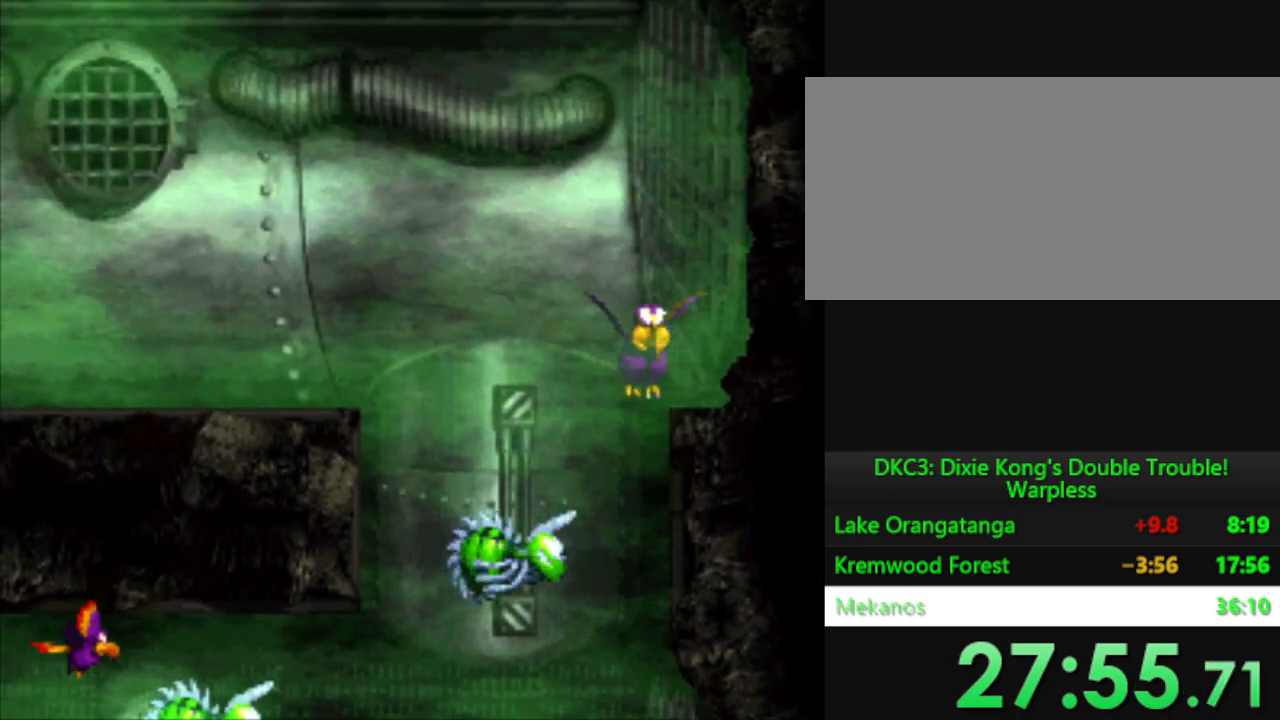
{"buttons": ["B", "Y", "DPAD_LEFT"], "events": [[50, "B", "down"], [116, "B", "up"], [233, "B", "down"], [333, "B", "up"], [450, "B", "down"]]}
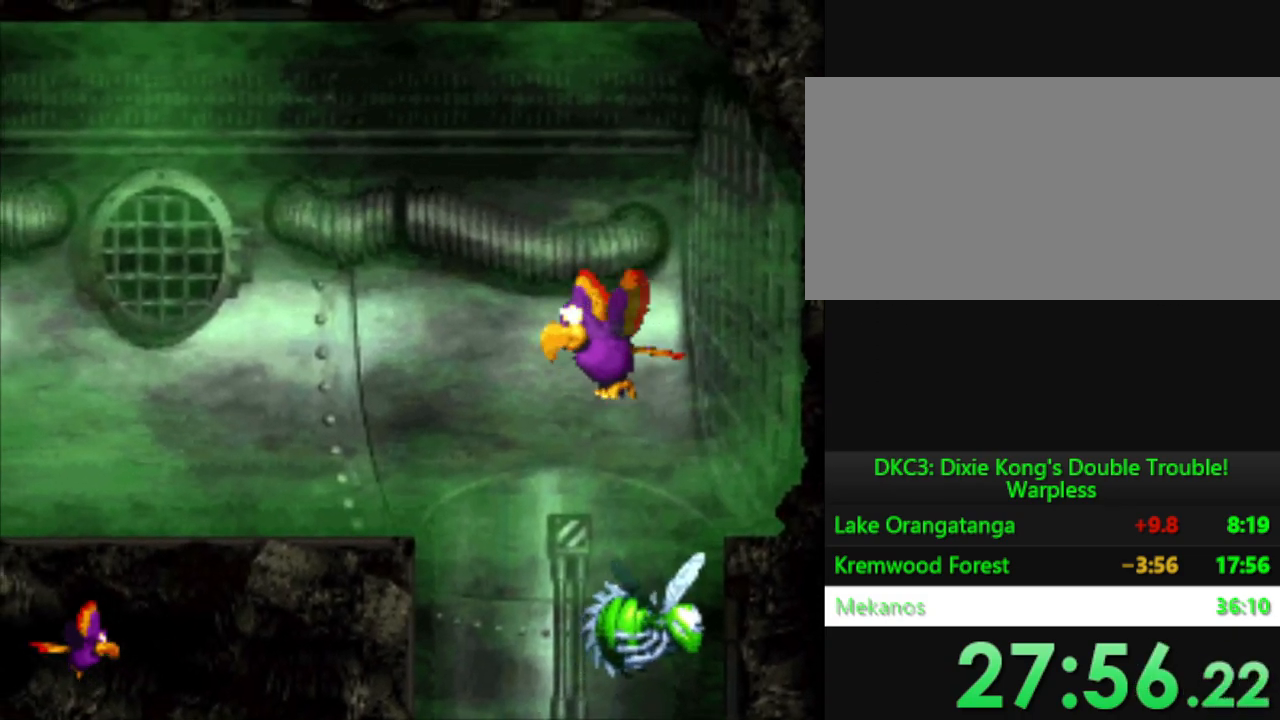
{"buttons": ["Y", "DPAD_LEFT"], "events": [[34, "B", "up"], [184, "B", "down"], [250, "B", "up"]]}
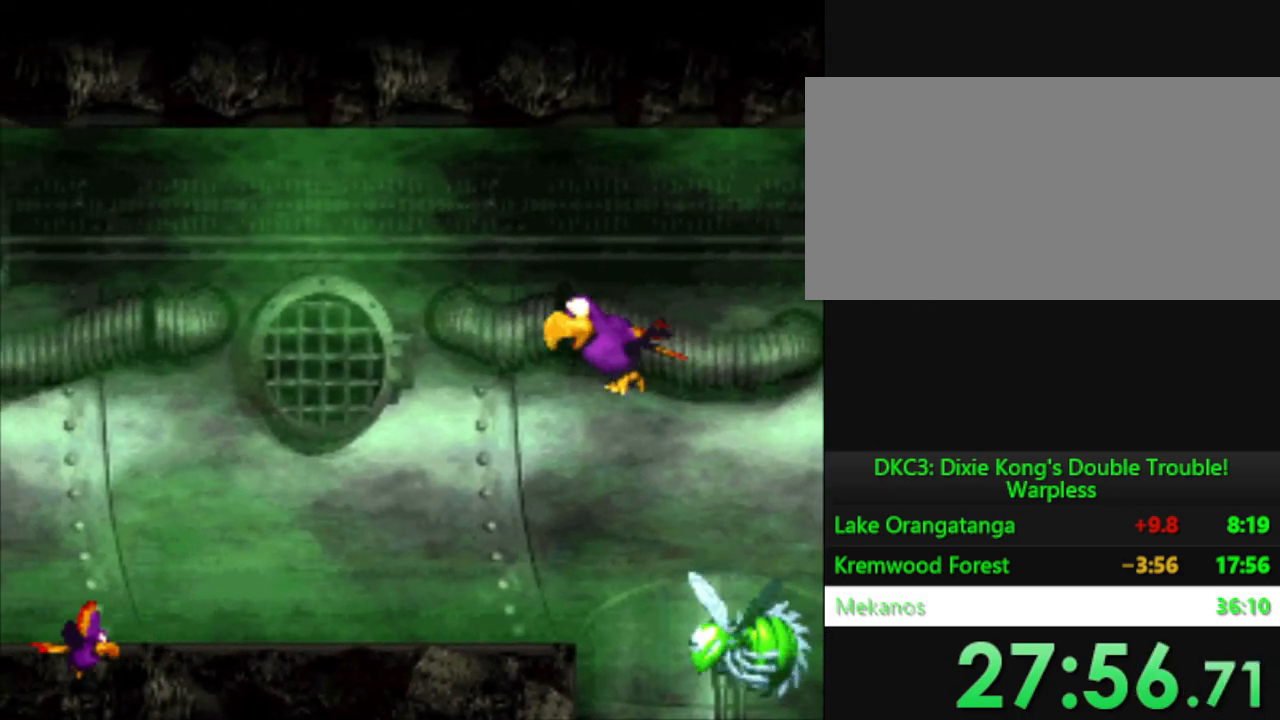
{"buttons": ["Y", "DPAD_LEFT"], "events": []}